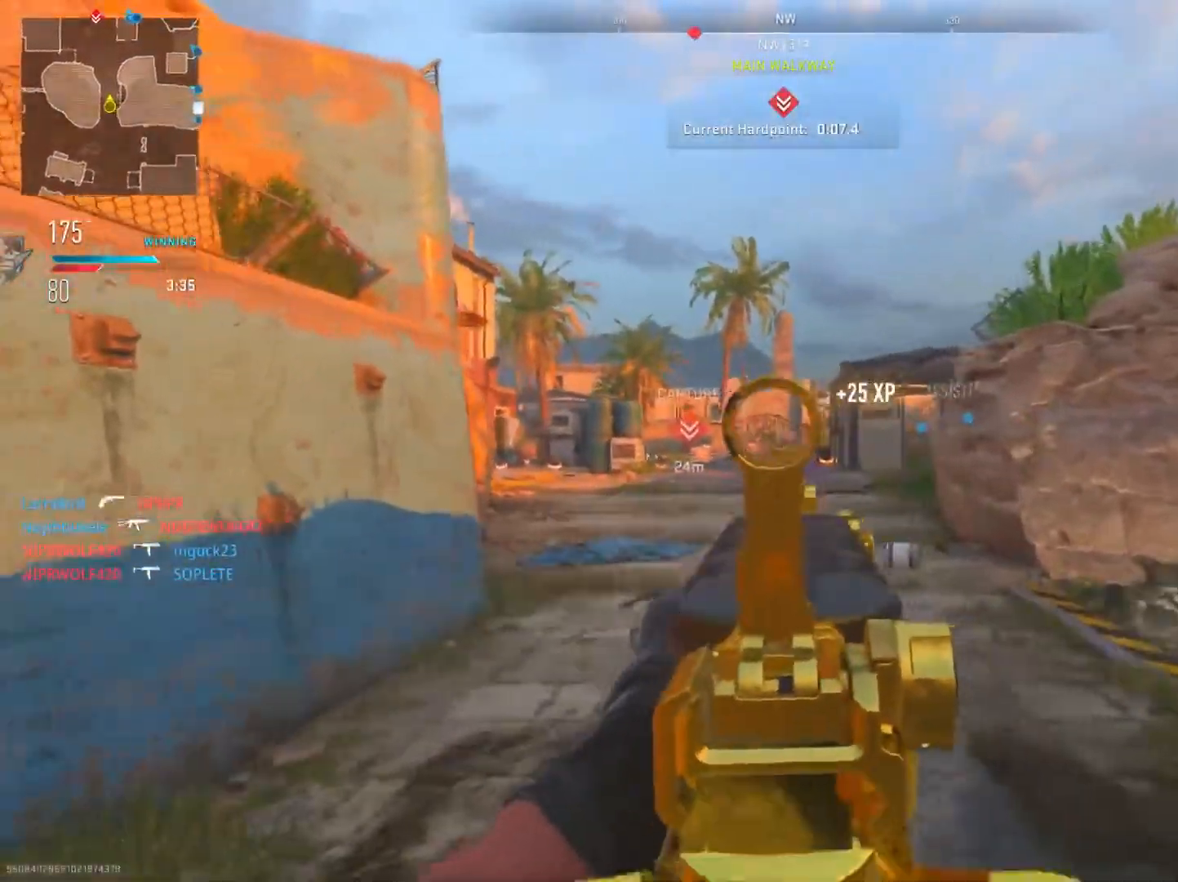
Gameplay with a controller (PlayStation layout); each line is a JSON object with the inputs held at the frame after it. "events" lists button and stick changes between this image and that frame as [ms after this image, input, new state], when the widget could be followed in between. Not read: TOUCHPAD.
{"buttons": ["L2"], "left_stick": "up", "right_stick": "center", "events": [[17, "right_stick", "center"], [67, "right_stick", "right"], [100, "R2", "up"], [151, "right_stick", "center"], [201, "right_stick", "left"], [217, "left_stick", "up"], [267, "L2", "up"], [367, "right_stick", "center"], [384, "L2", "down"]]}
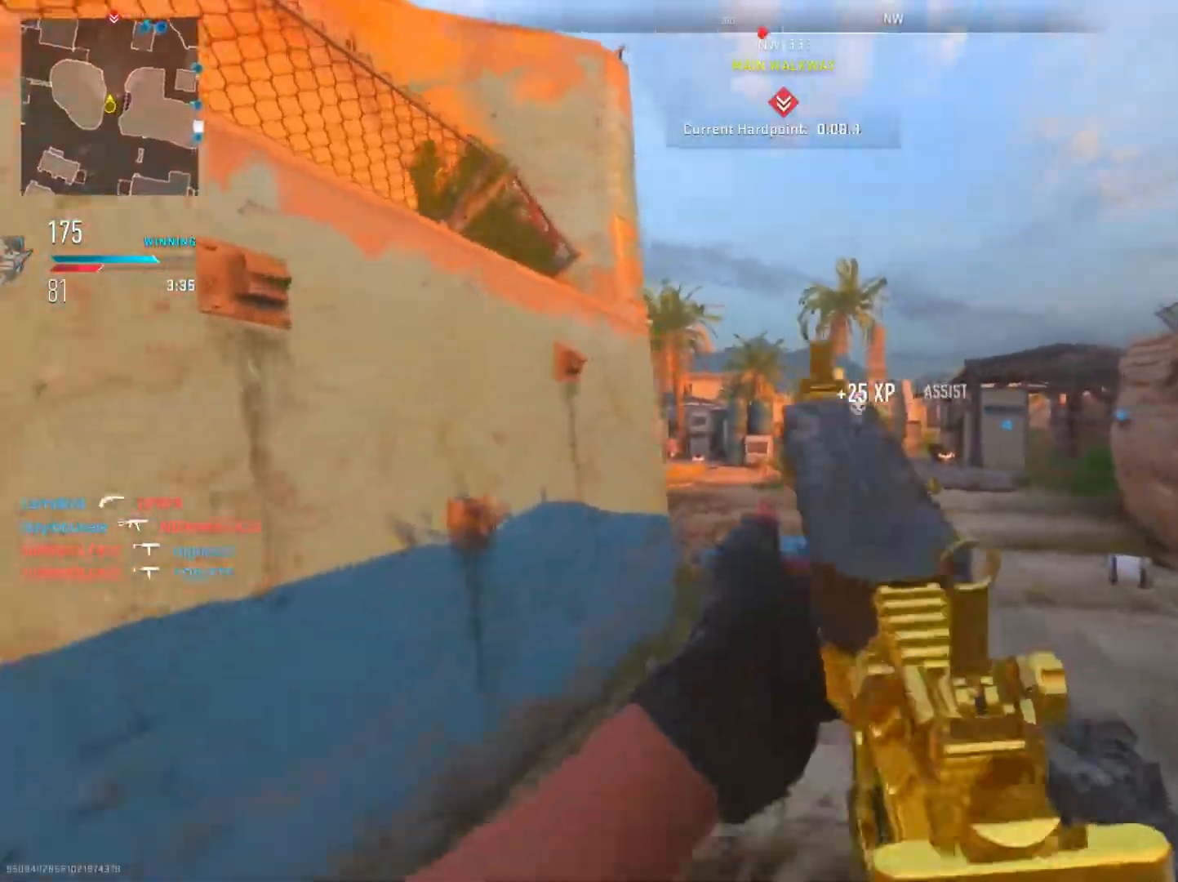
{"buttons": ["L2"], "left_stick": "up", "right_stick": "center", "events": [[150, "left_stick", "up-right"], [150, "right_stick", "down"], [417, "left_stick", "up"], [434, "right_stick", "center"]]}
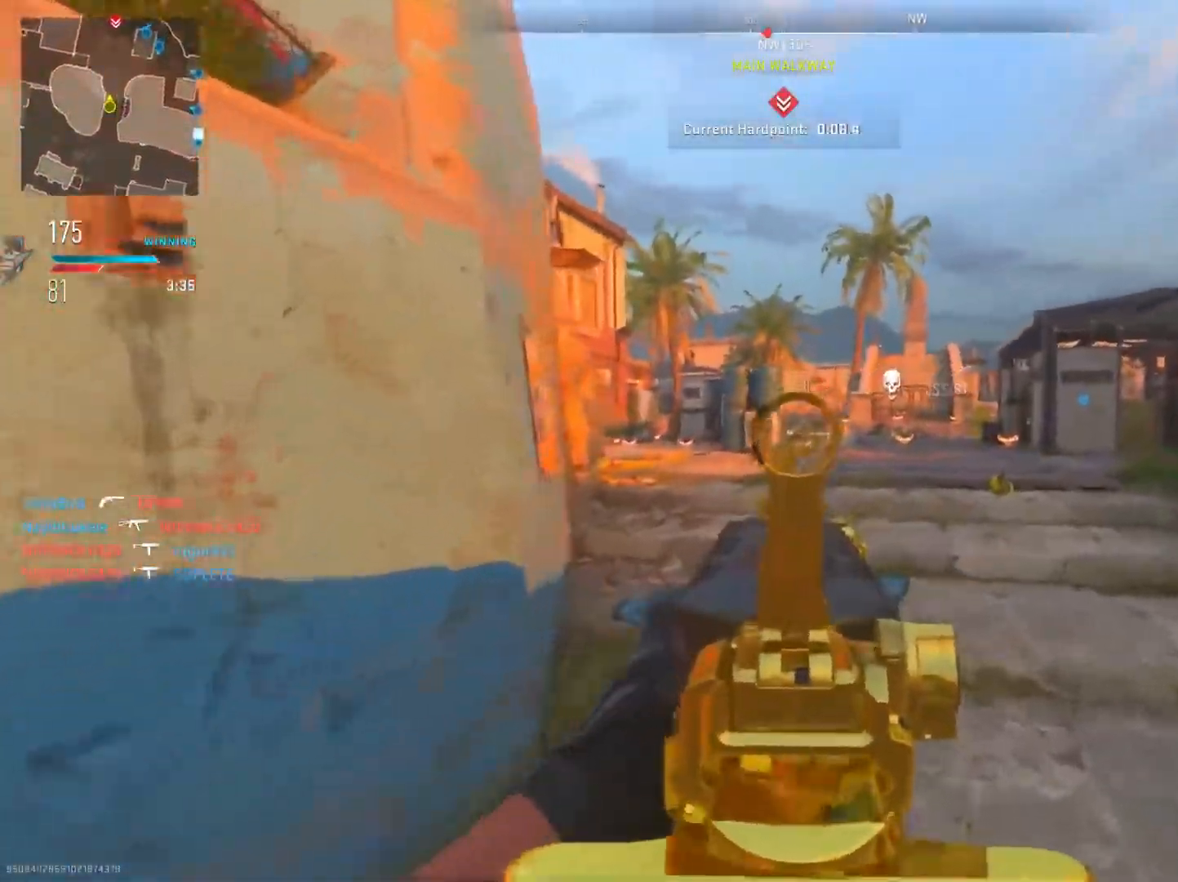
{"buttons": [], "left_stick": "up", "right_stick": "center", "events": [[234, "L2", "up"], [301, "right_stick", "left"], [451, "right_stick", "center"]]}
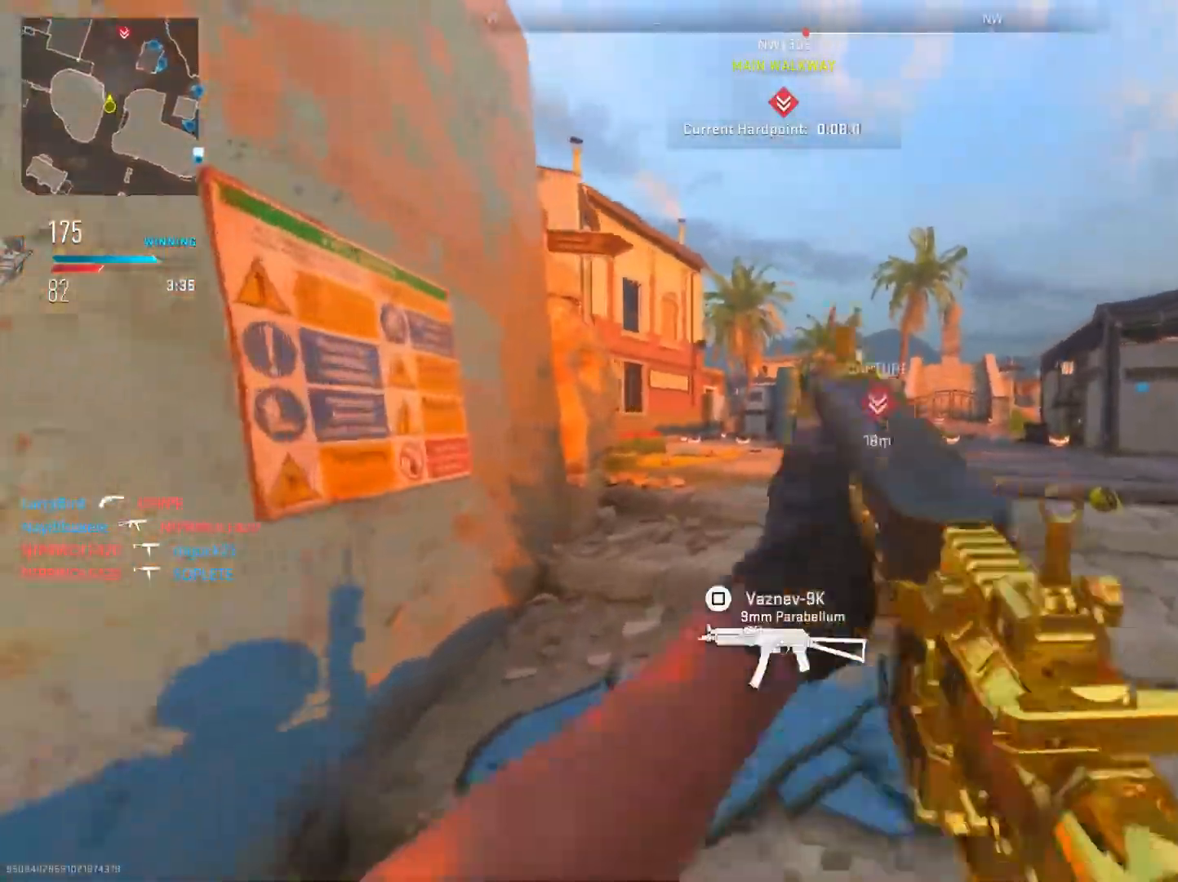
{"buttons": [], "left_stick": "up-left", "right_stick": "center", "events": [[150, "left_stick", "up-left"], [350, "right_stick", "left"], [450, "right_stick", "center"]]}
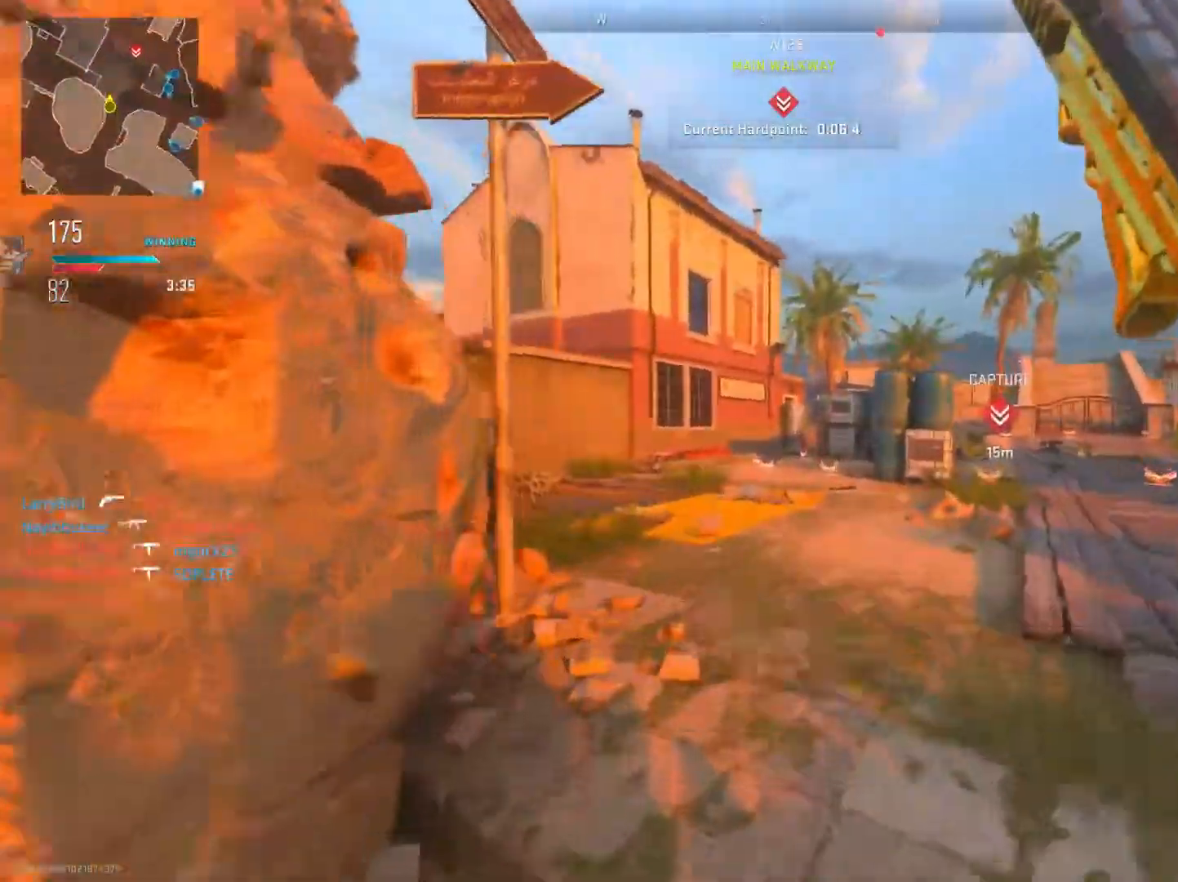
{"buttons": [], "left_stick": "up-left", "right_stick": "center", "events": []}
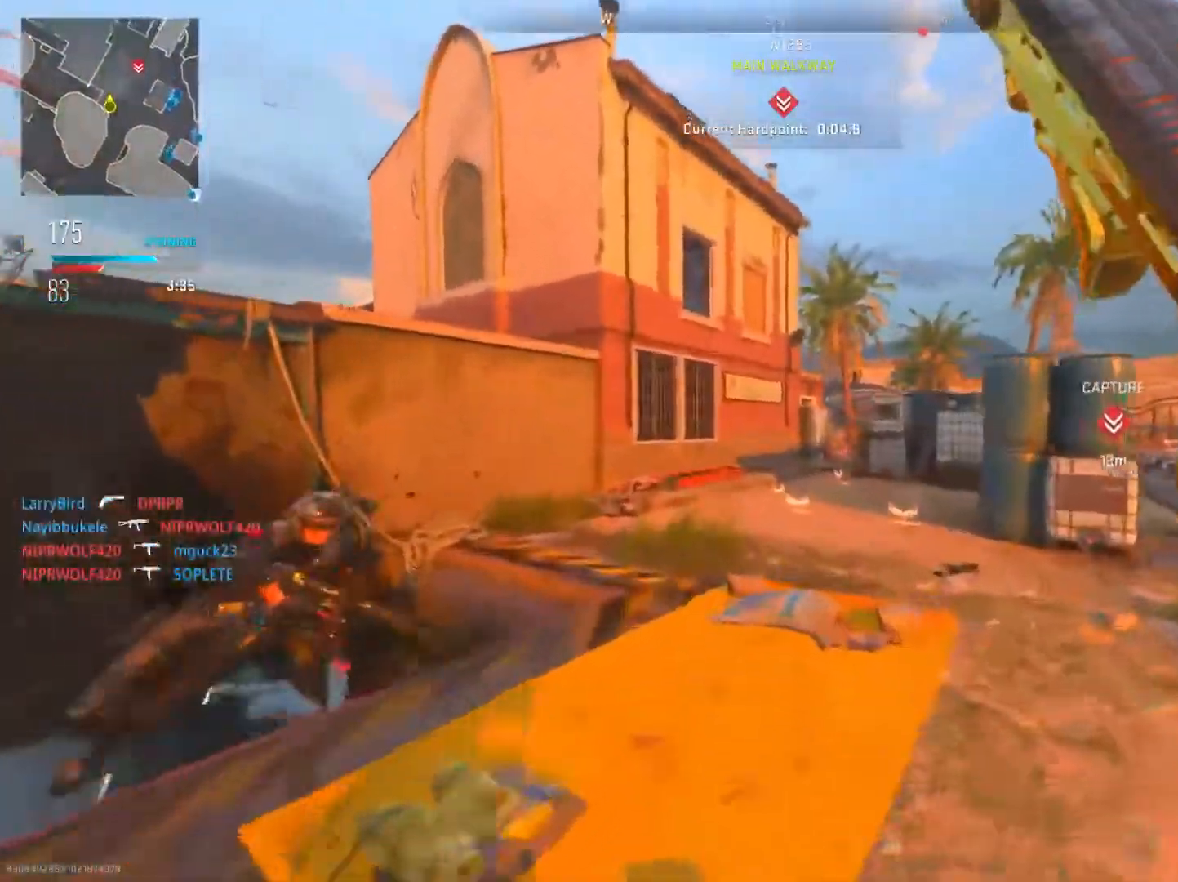
{"buttons": ["L2", "R2"], "left_stick": "down-left", "right_stick": "center", "events": [[117, "right_stick", "left"], [167, "left_stick", "down-left"], [284, "R2", "down"], [350, "L2", "down"], [484, "right_stick", "center"]]}
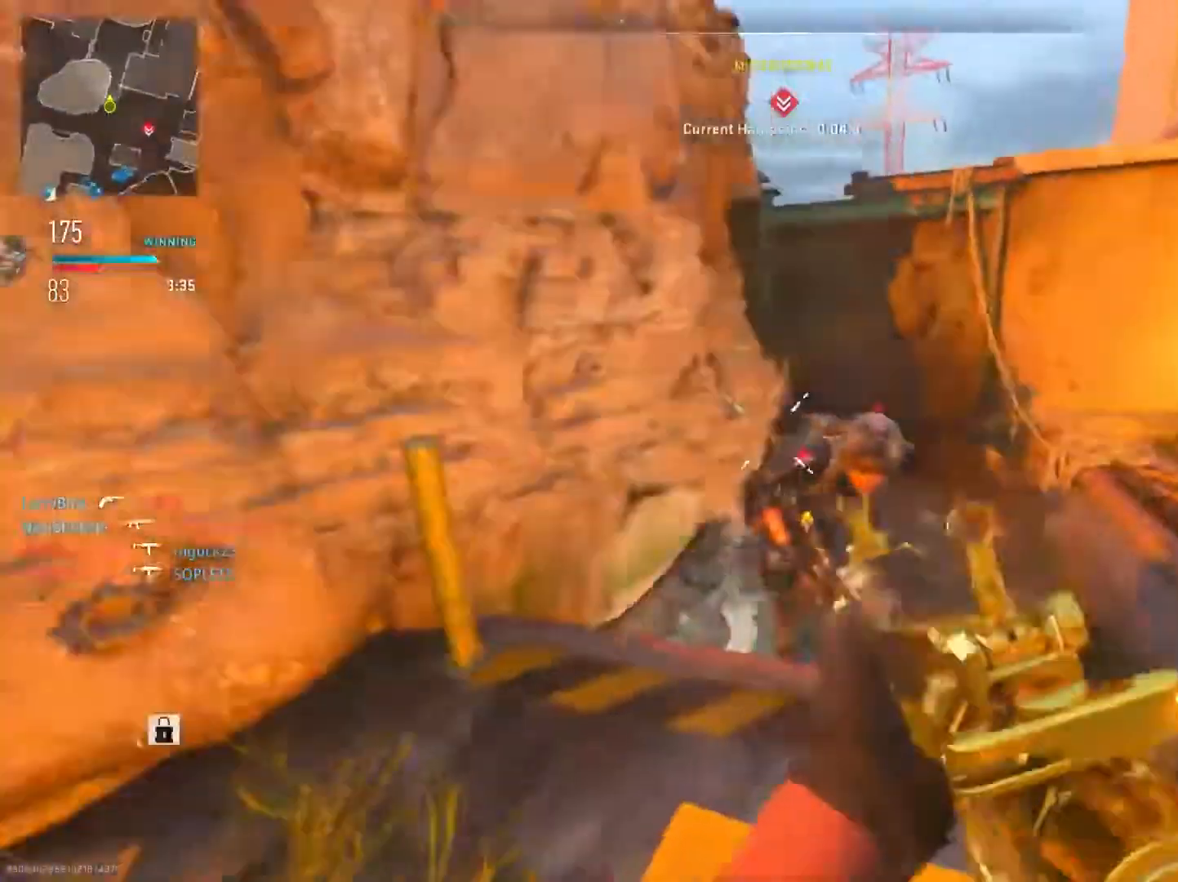
{"buttons": ["L2", "R2"], "left_stick": "left", "right_stick": "center", "events": [[17, "right_stick", "right"], [201, "right_stick", "down-right"], [417, "right_stick", "down-left"], [451, "left_stick", "left"], [501, "right_stick", "center"]]}
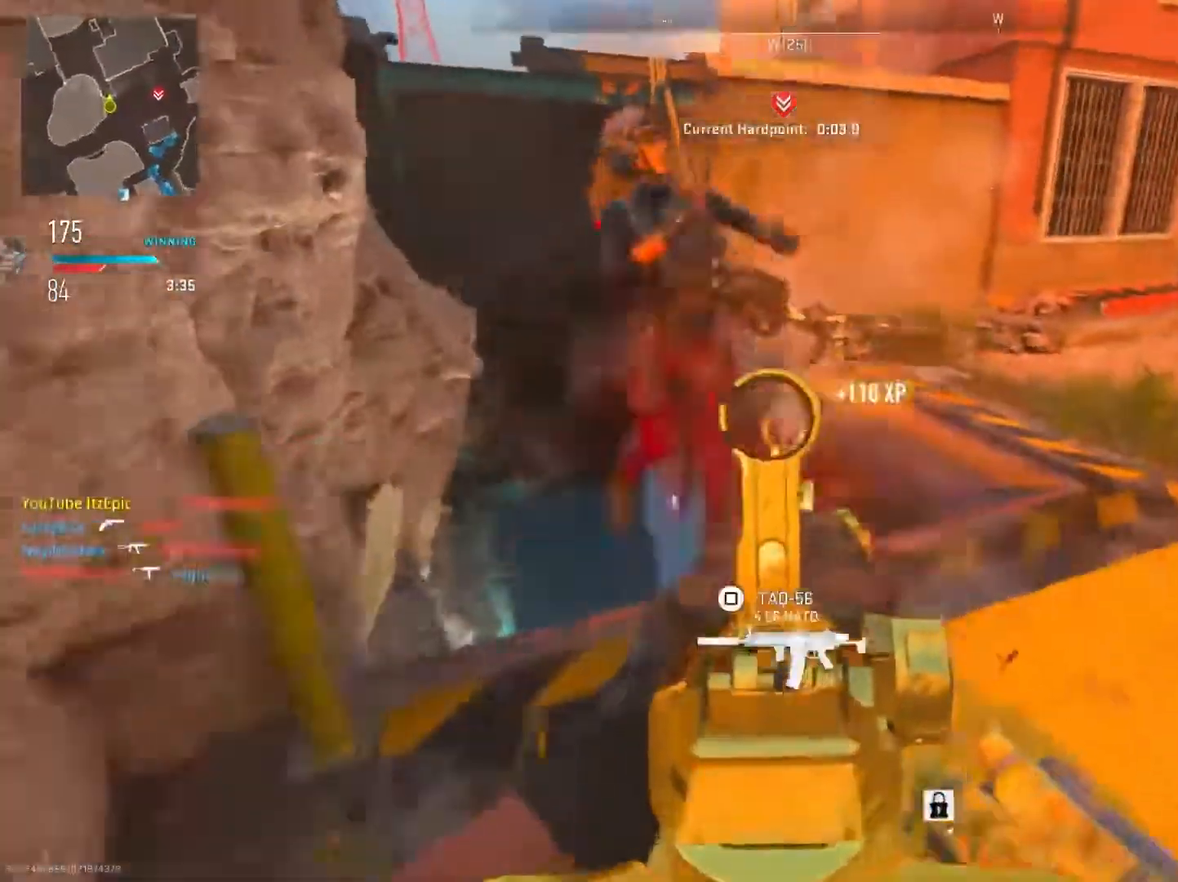
{"buttons": ["R3"], "left_stick": "up", "right_stick": "right", "events": [[33, "left_stick", "up"], [67, "L2", "up"], [67, "right_stick", "right"], [133, "R2", "up"], [500, "R3", "down"]]}
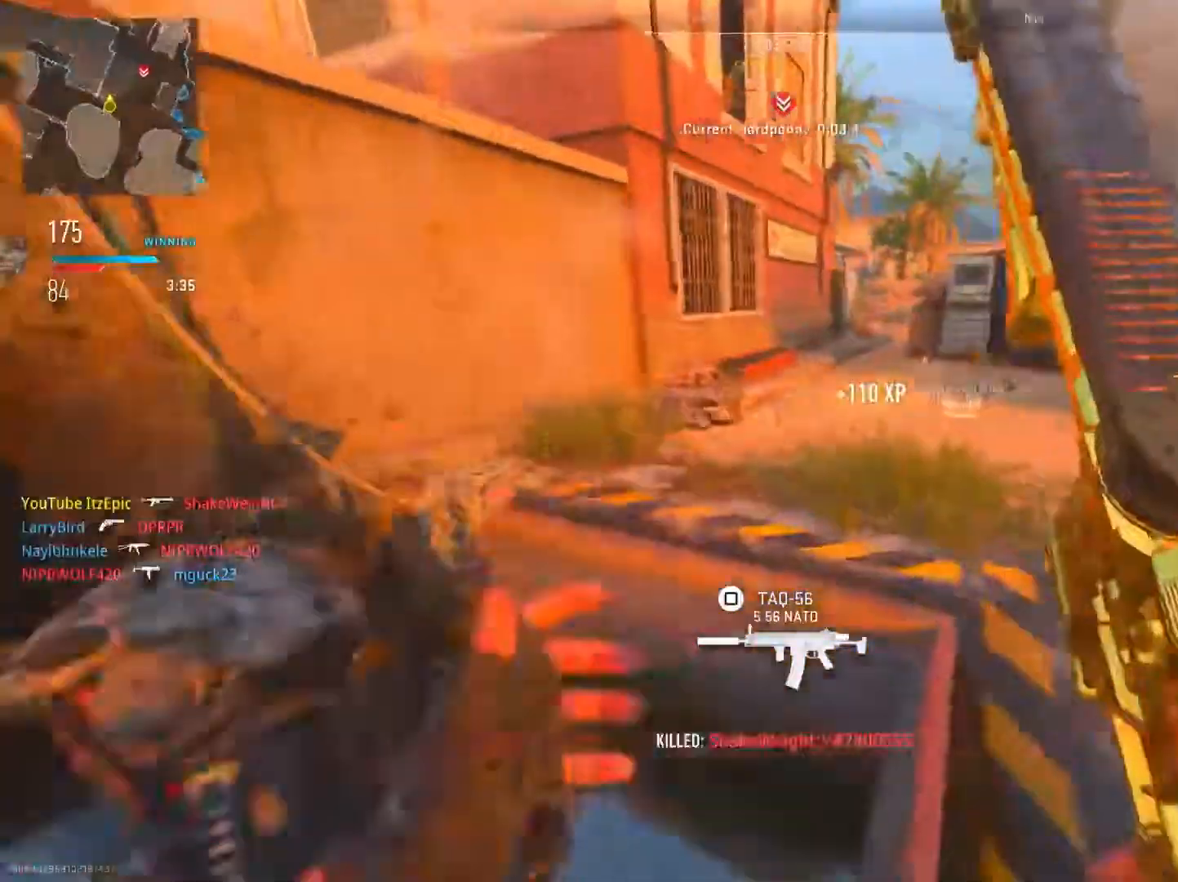
{"buttons": [], "left_stick": "up", "right_stick": "center", "events": [[17, "right_stick", "center"], [134, "right_stick", "right"], [184, "R3", "up"], [251, "right_stick", "center"]]}
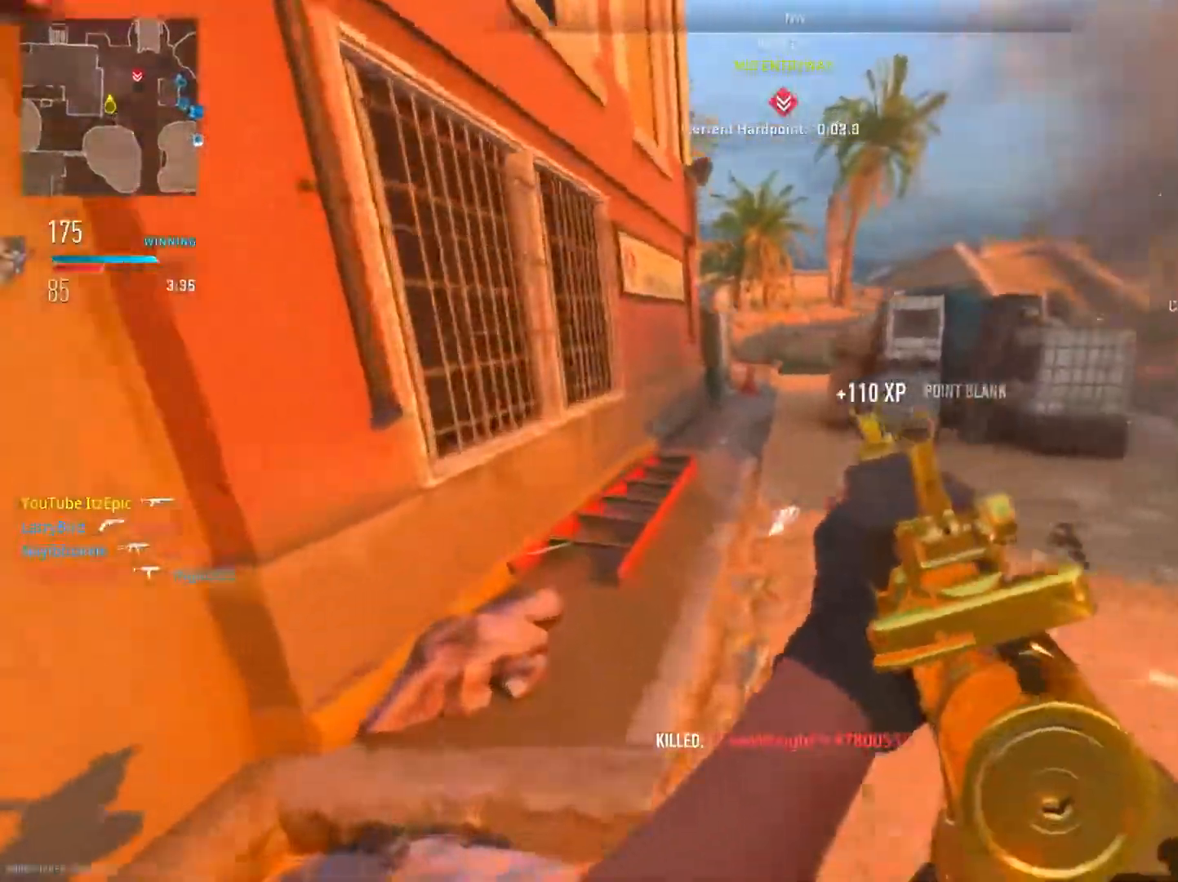
{"buttons": [], "left_stick": "up", "right_stick": "center", "events": []}
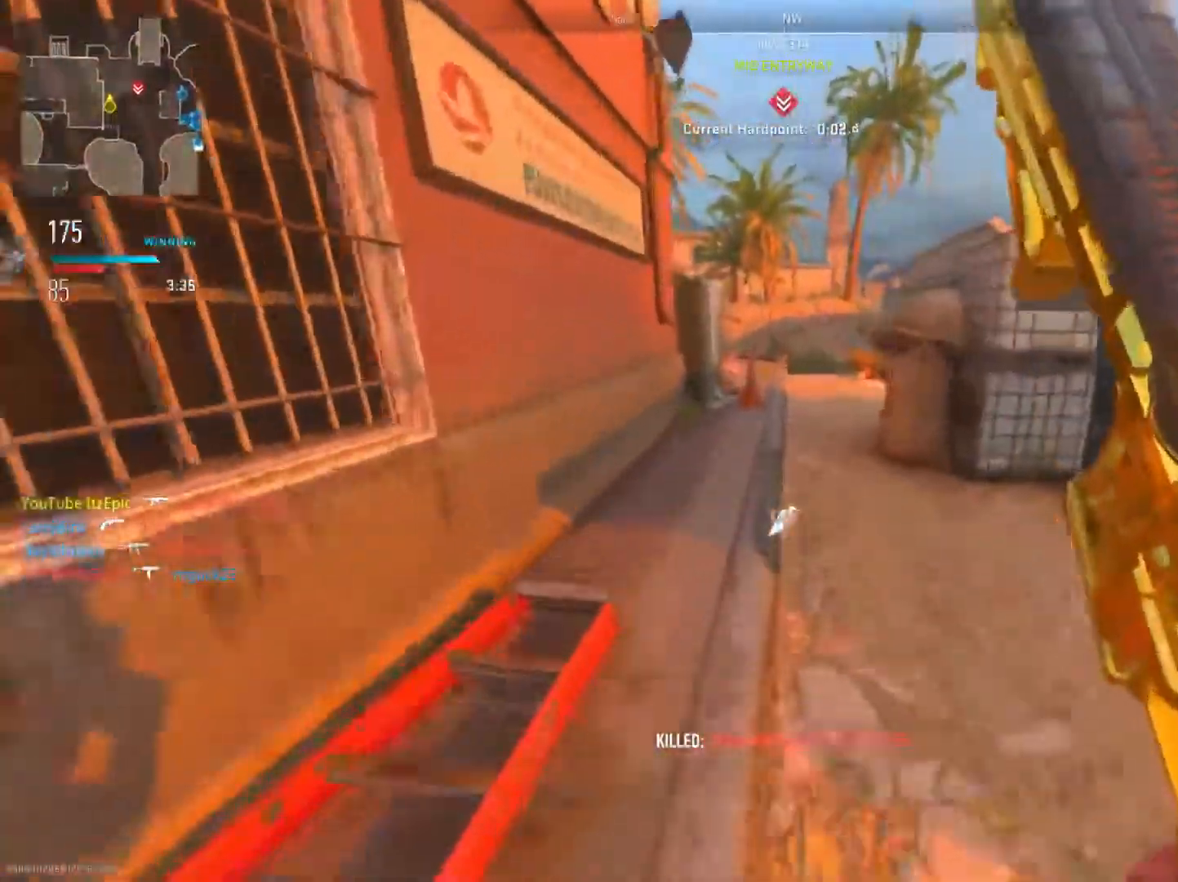
{"buttons": [], "left_stick": "left", "right_stick": "right", "events": [[217, "right_stick", "right"], [284, "R3", "down"], [417, "R3", "up"], [417, "left_stick", "left"]]}
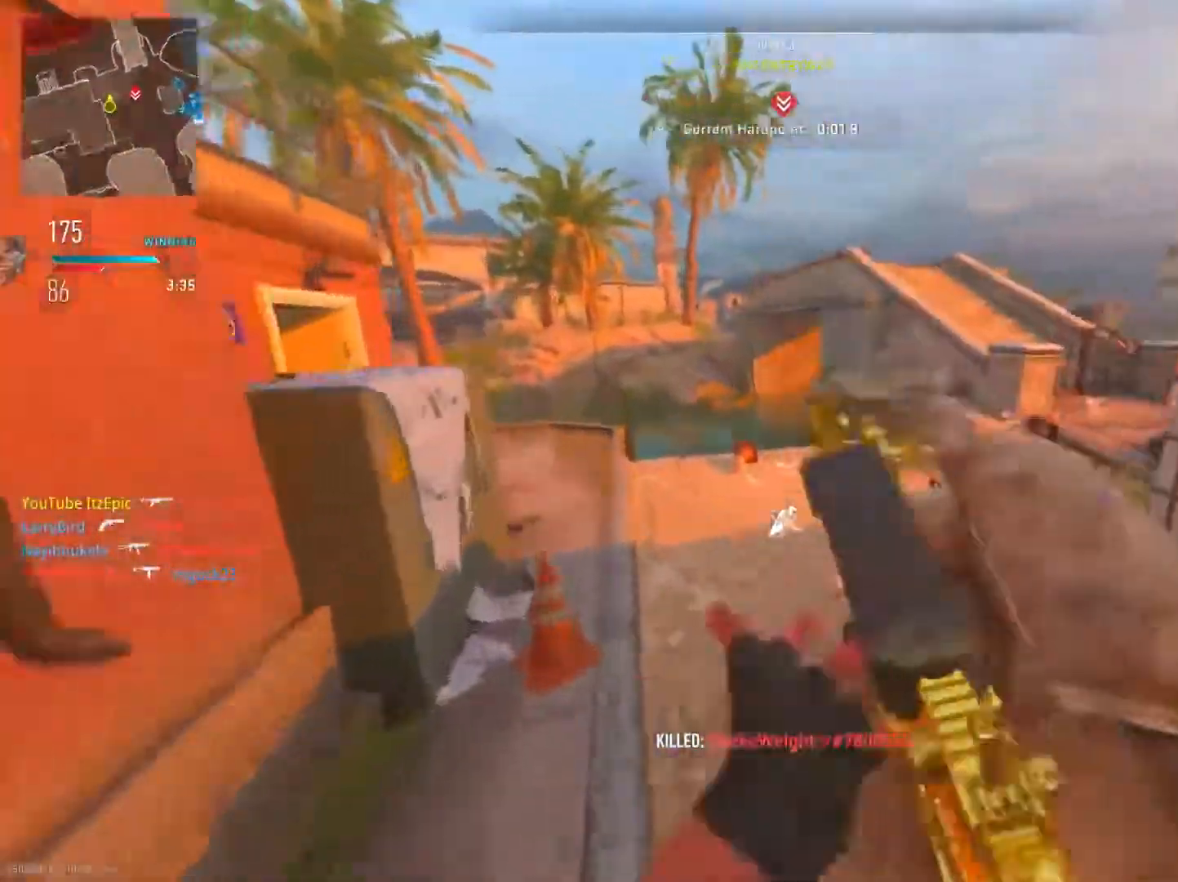
{"buttons": ["L2"], "left_stick": "down-left", "right_stick": "down-right", "events": [[200, "right_stick", "center"], [267, "L2", "down"], [350, "right_stick", "down-right"], [367, "left_stick", "down-left"]]}
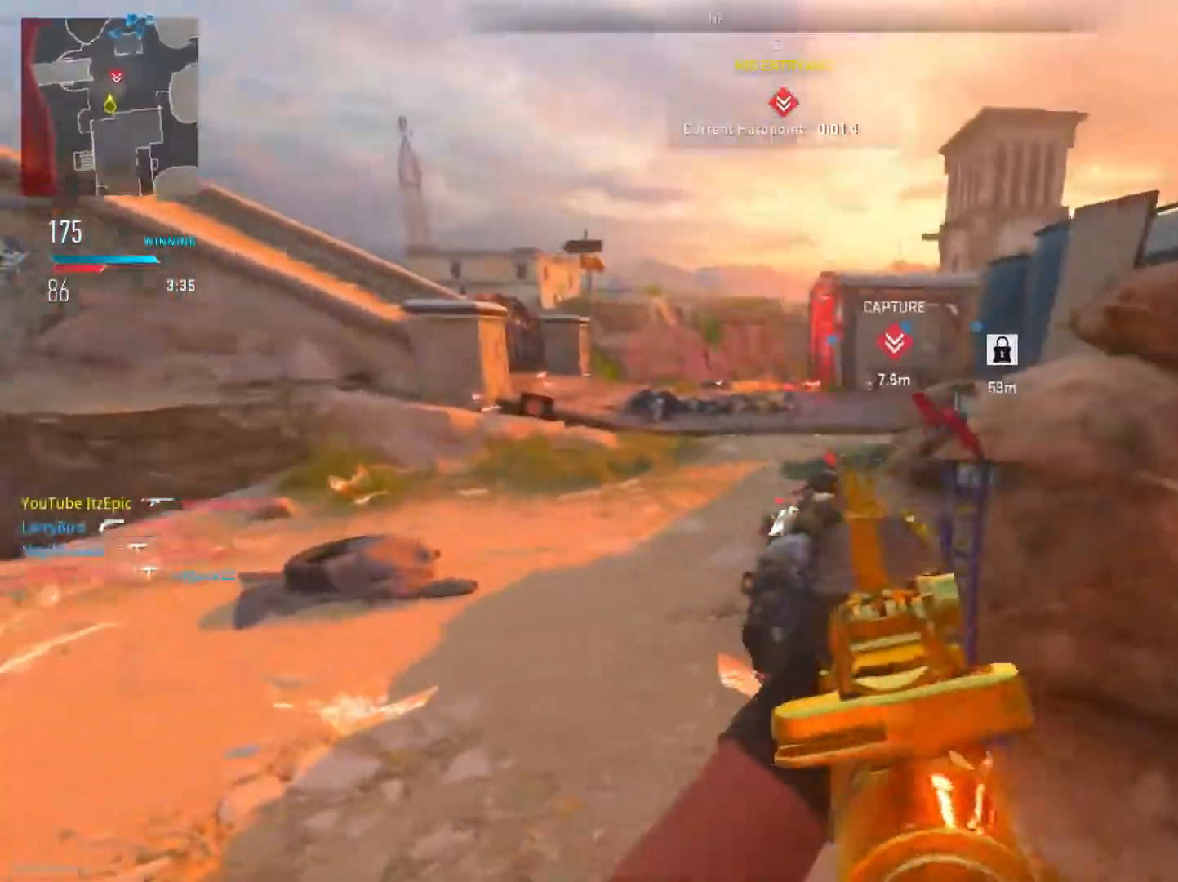
{"buttons": ["L2", "R2"], "left_stick": "down-right", "right_stick": "center", "events": [[67, "right_stick", "down"], [84, "R2", "down"], [184, "right_stick", "down-left"], [201, "left_stick", "down"], [351, "right_stick", "down-right"], [417, "left_stick", "down-right"], [468, "right_stick", "center"]]}
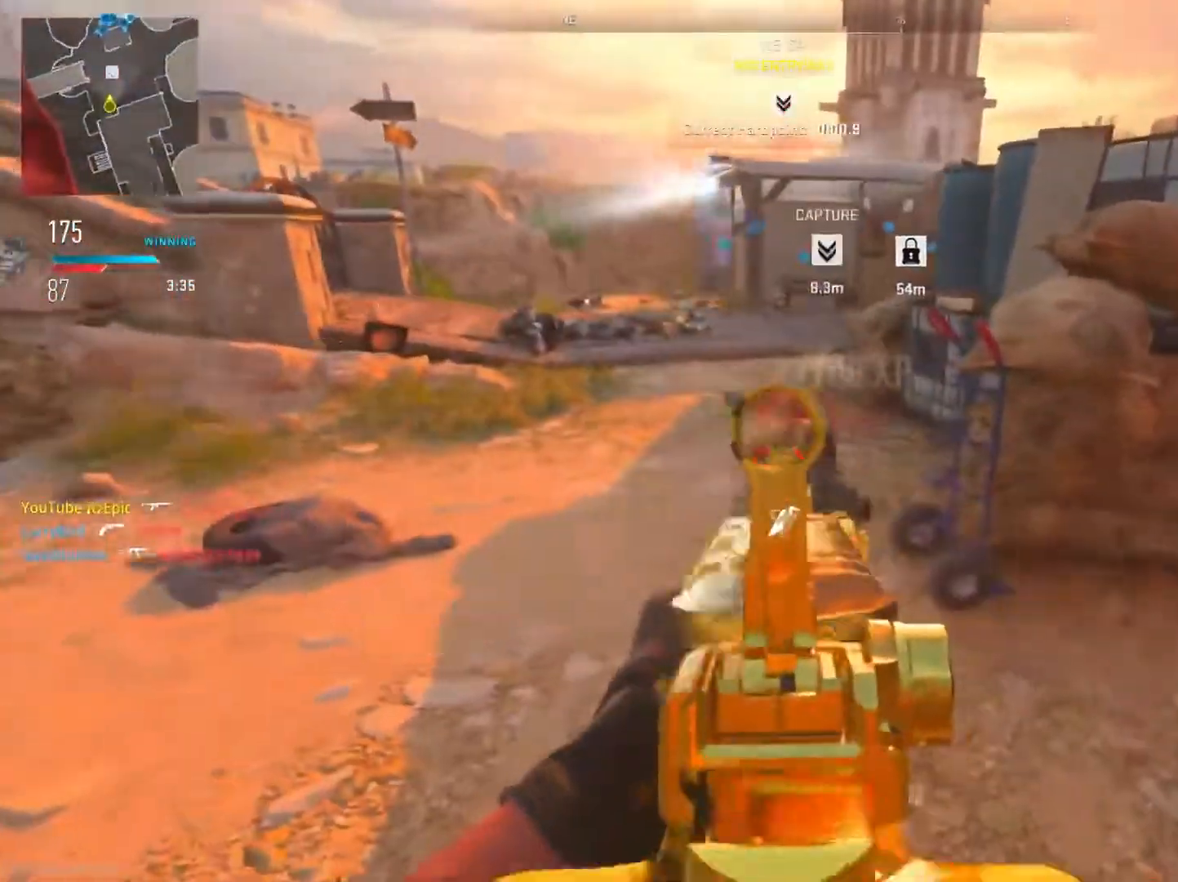
{"buttons": [], "left_stick": "right", "right_stick": "left", "events": [[133, "left_stick", "right"], [183, "L2", "up"], [217, "R2", "up"], [267, "right_stick", "left"]]}
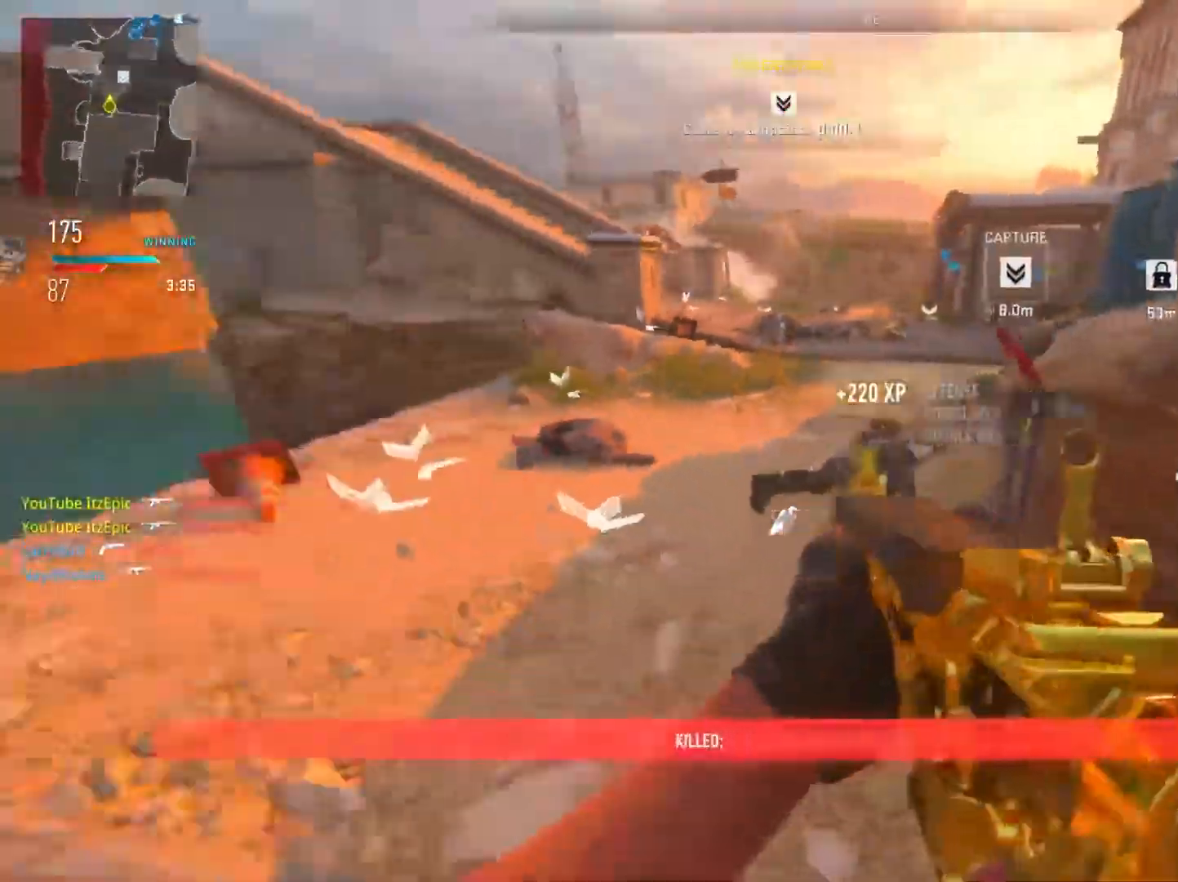
{"buttons": [], "left_stick": "up-left", "right_stick": "center", "events": [[84, "left_stick", "up"], [301, "R3", "down"], [301, "right_stick", "center"], [317, "left_stick", "up-left"], [434, "R3", "up"]]}
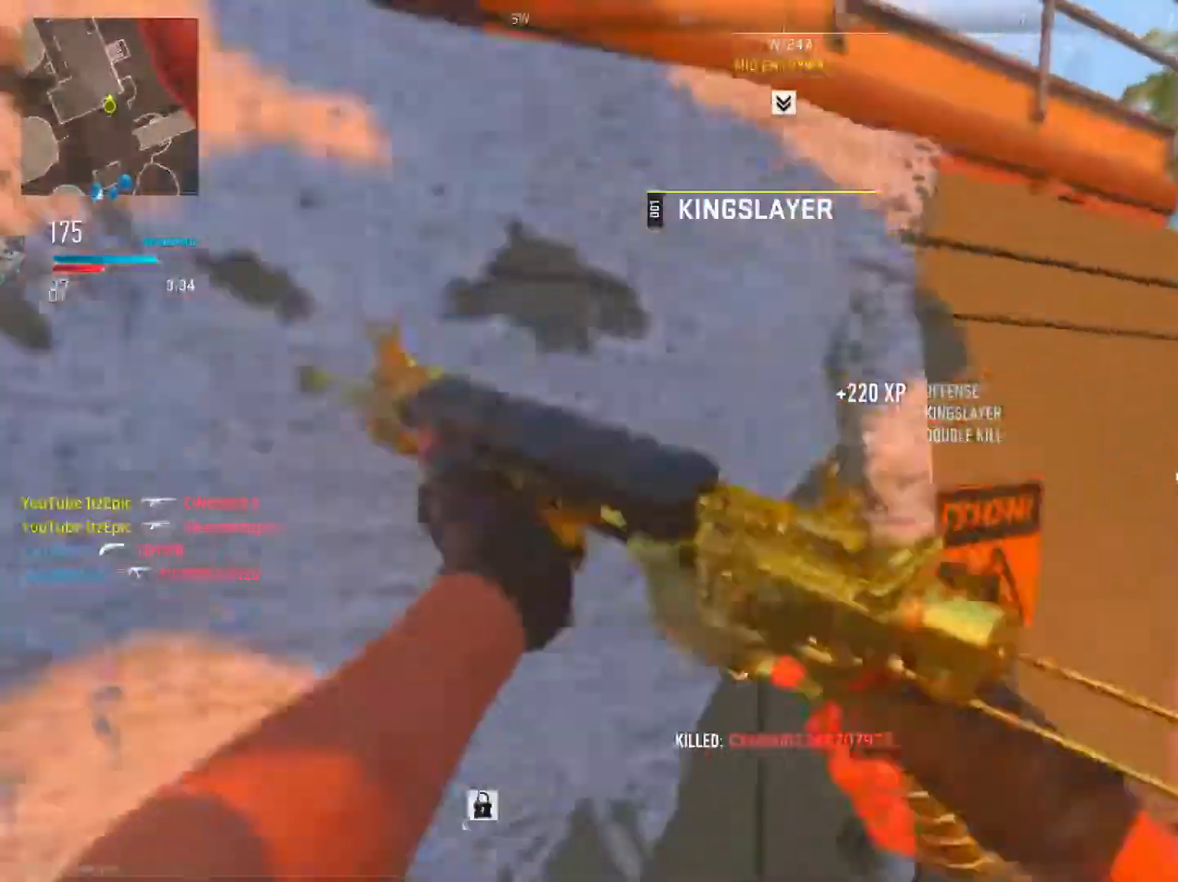
{"buttons": [], "left_stick": "up", "right_stick": "left", "events": [[50, "R3", "down"], [217, "R3", "up"], [267, "left_stick", "up"], [317, "right_stick", "left"]]}
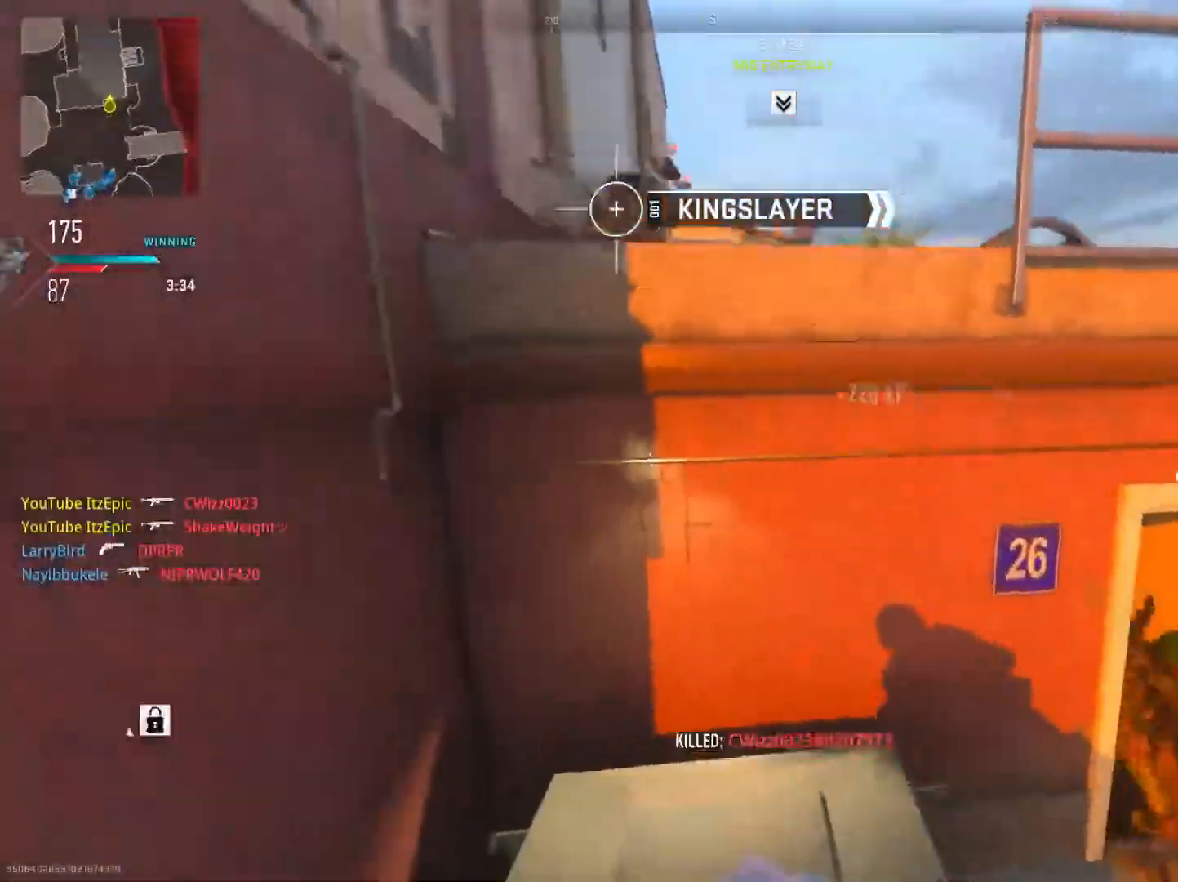
{"buttons": [], "left_stick": "left", "right_stick": "center", "events": [[117, "right_stick", "center"], [267, "left_stick", "left"], [301, "SQUARE", "down"], [434, "SQUARE", "up"]]}
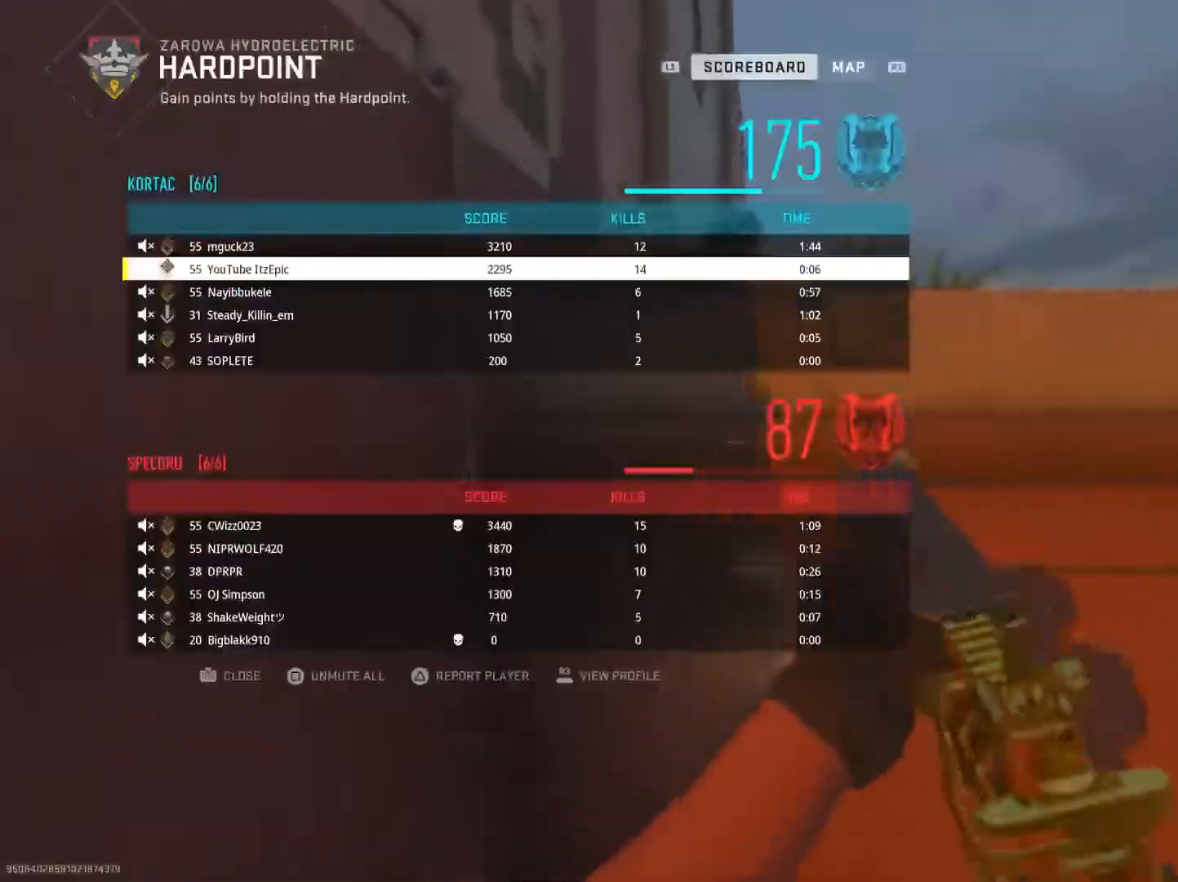
{"buttons": ["CIRCLE"], "left_stick": "right", "right_stick": "center", "events": [[83, "right_stick", "down-right"], [317, "left_stick", "down"], [367, "left_stick", "down-right"], [400, "right_stick", "center"], [450, "CIRCLE", "down"], [500, "left_stick", "right"]]}
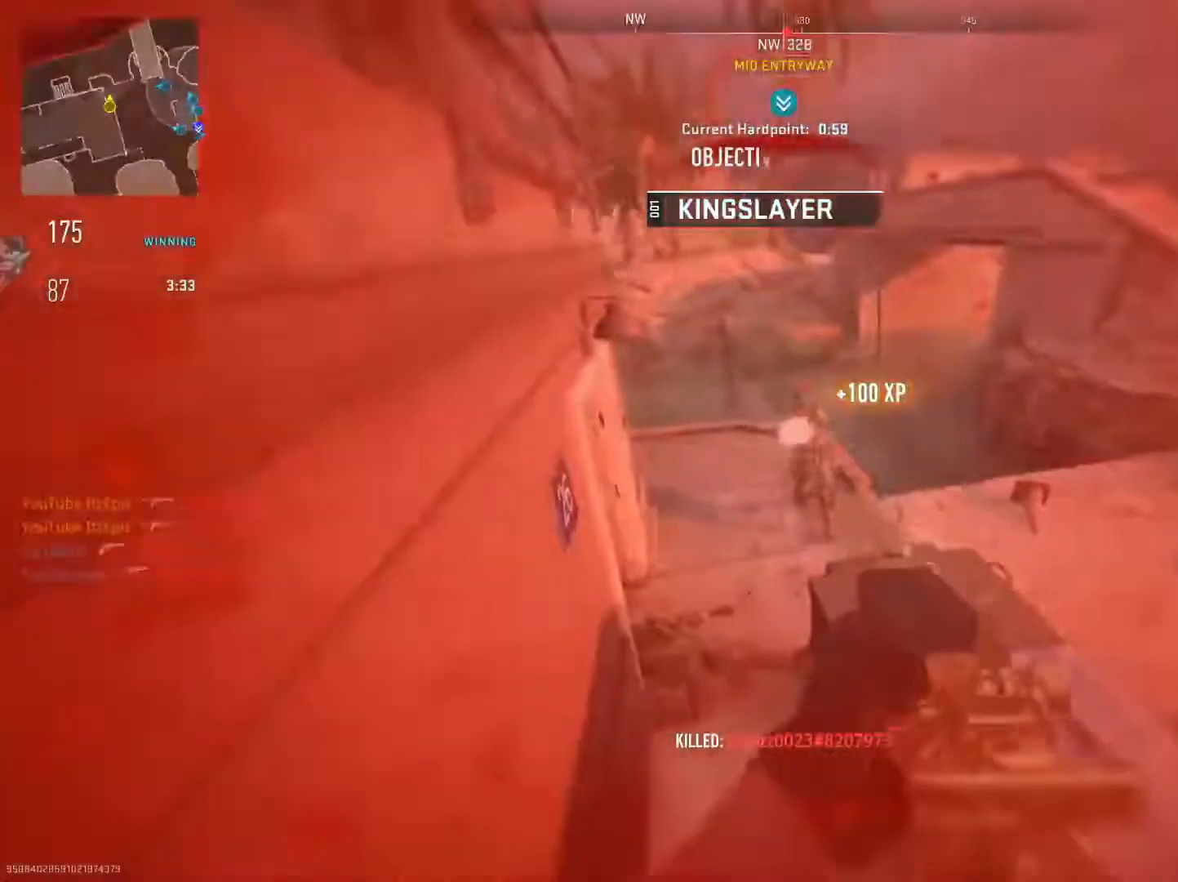
{"buttons": [], "left_stick": "center", "right_stick": "center", "events": [[84, "CIRCLE", "up"], [117, "L2", "down"], [217, "R2", "down"], [251, "right_stick", "left"], [351, "right_stick", "center"], [434, "L2", "up"], [434, "left_stick", "center"], [451, "R2", "up"]]}
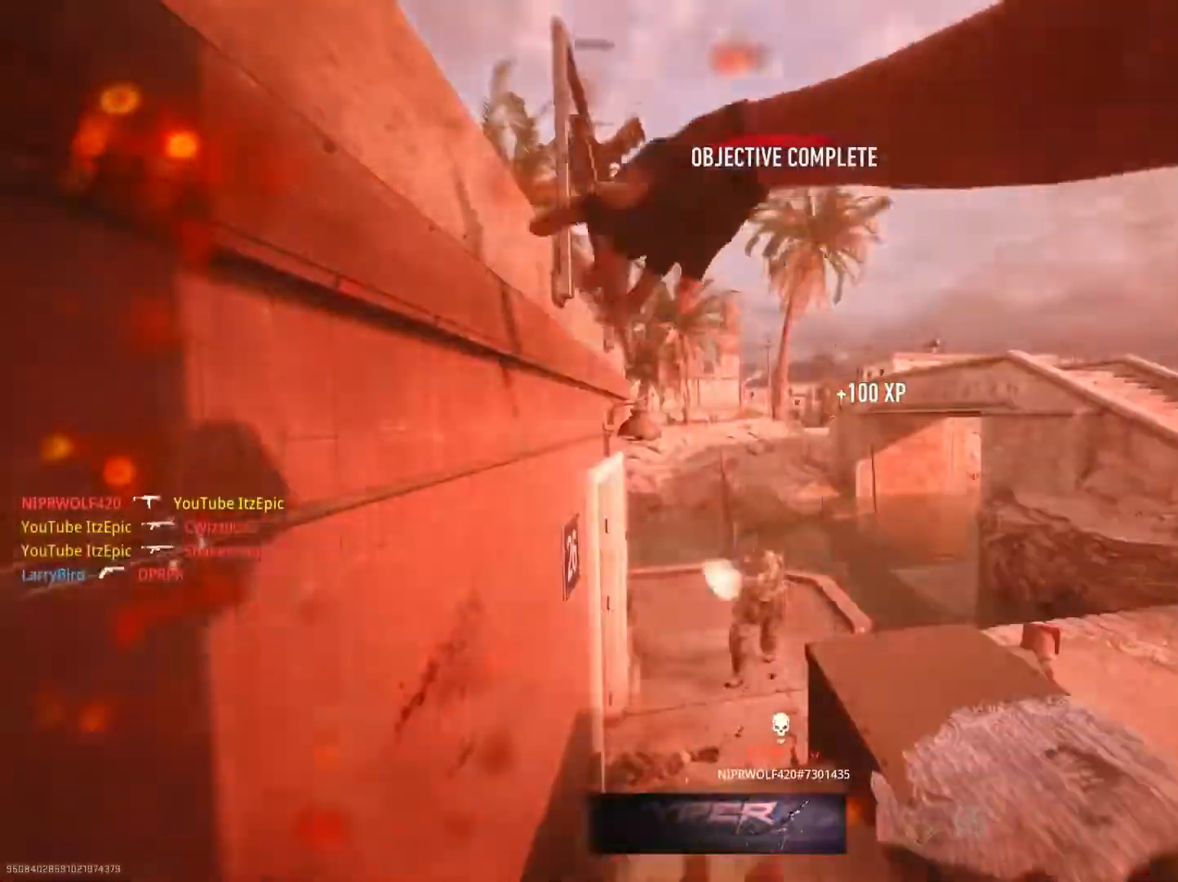
{"buttons": [], "left_stick": "up", "right_stick": "center", "events": [[33, "SQUARE", "down"], [183, "SQUARE", "up"], [283, "SQUARE", "down"], [434, "SQUARE", "up"], [450, "left_stick", "up"]]}
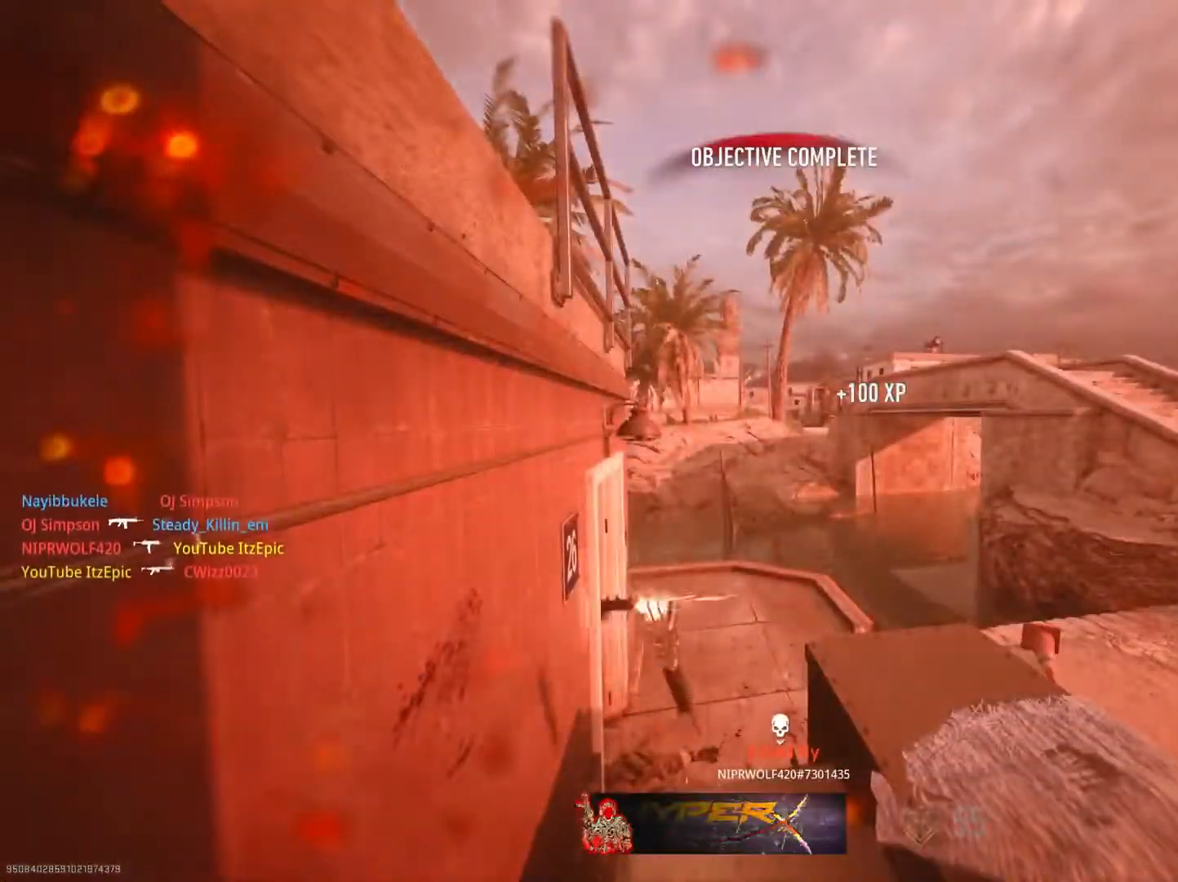
{"buttons": [], "left_stick": "up", "right_stick": "center", "events": [[50, "SQUARE", "down"], [184, "SQUARE", "up"], [317, "SQUARE", "down"], [468, "SQUARE", "up"]]}
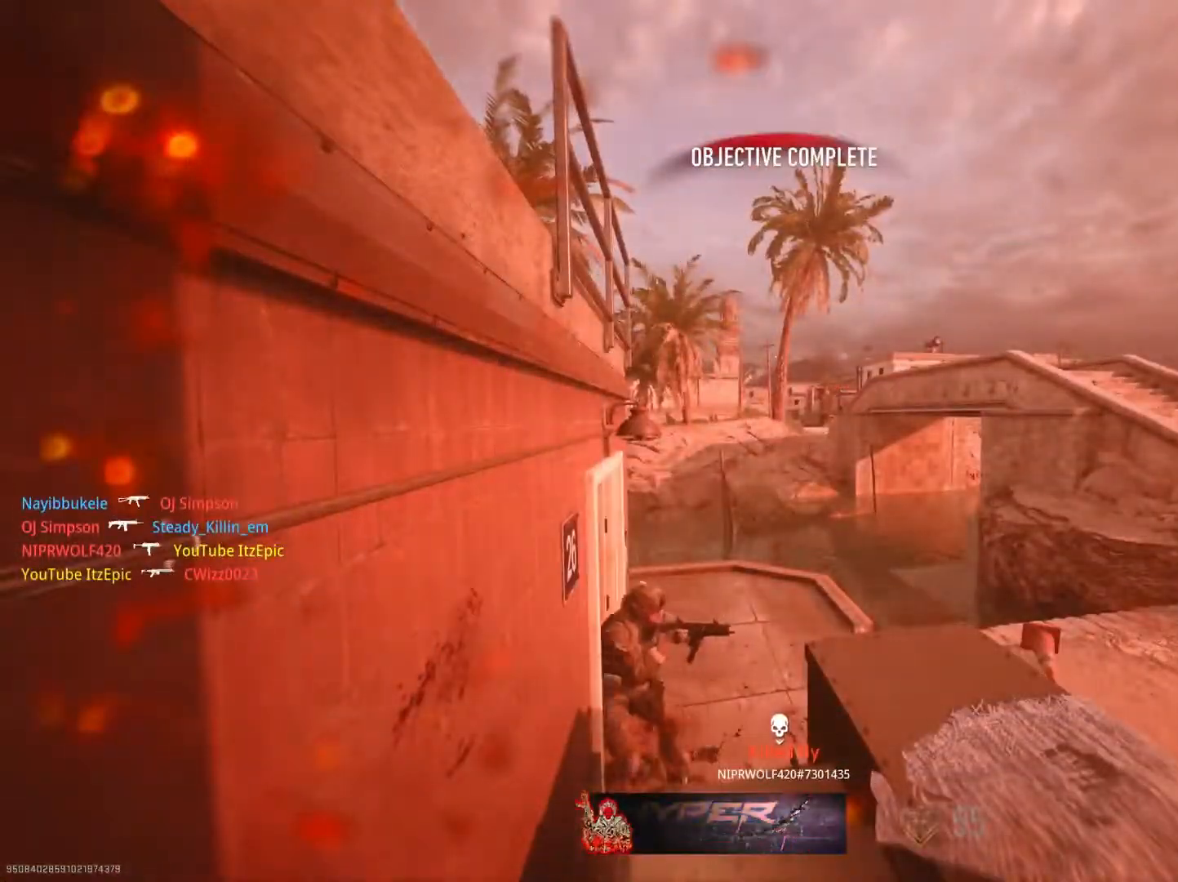
{"buttons": [], "left_stick": "up", "right_stick": "center", "events": [[67, "SQUARE", "down"], [233, "SQUARE", "up"]]}
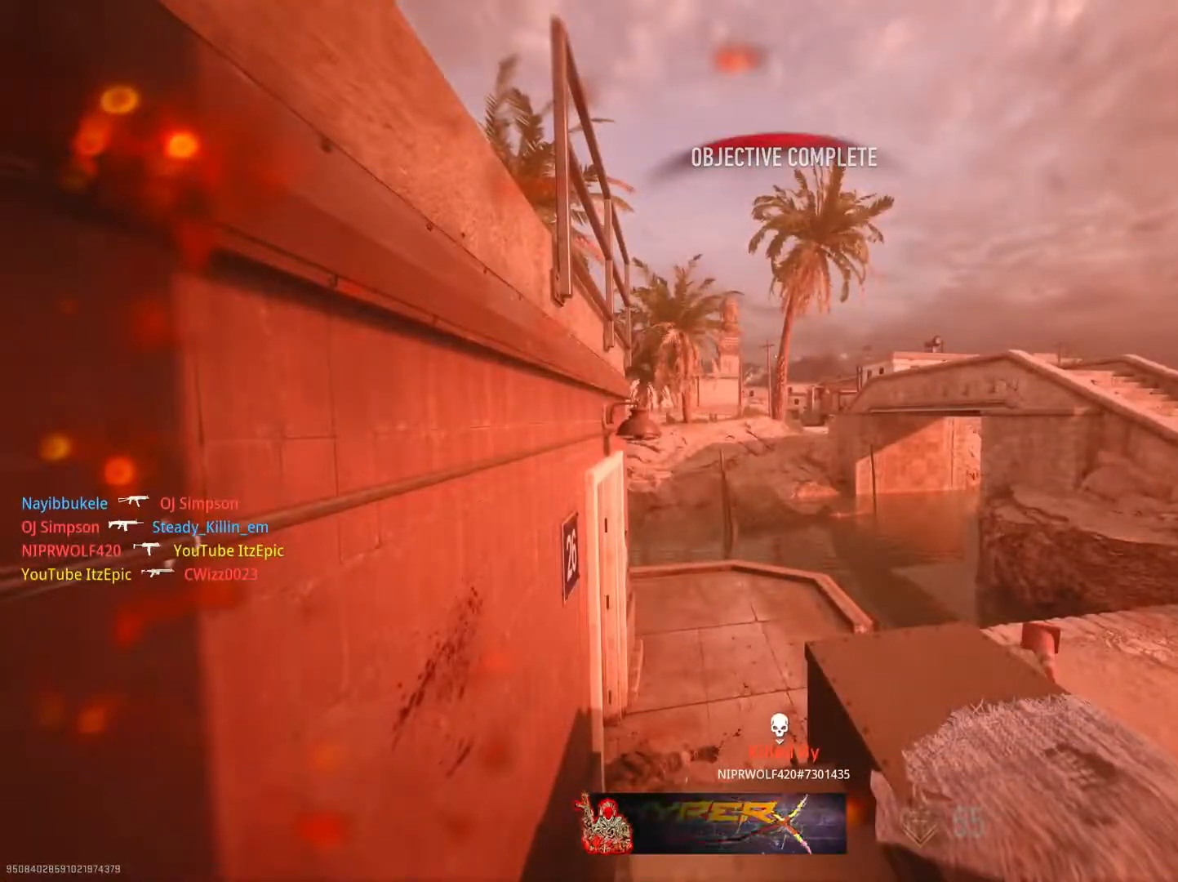
{"buttons": [], "left_stick": "up", "right_stick": "center", "events": [[117, "SQUARE", "down"], [251, "SQUARE", "up"], [384, "SQUARE", "down"], [484, "SQUARE", "up"]]}
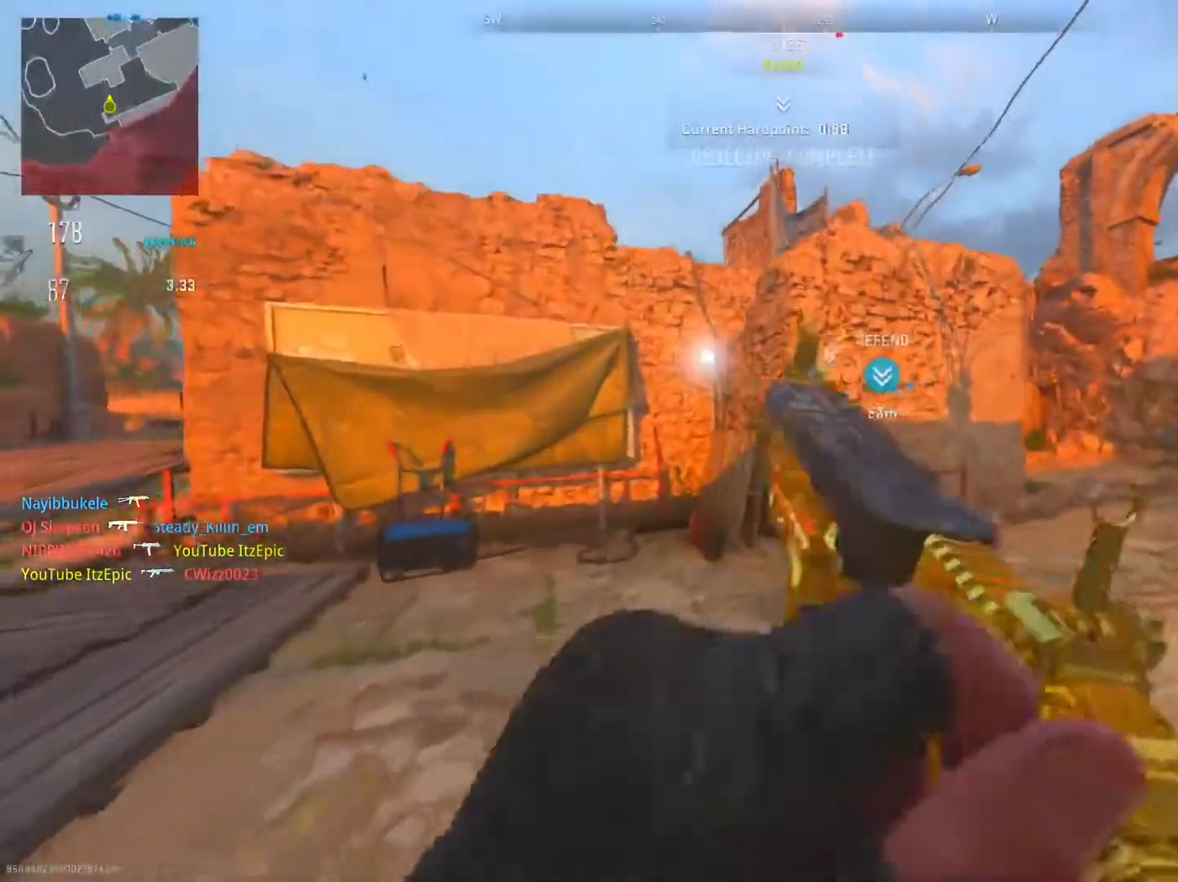
{"buttons": [], "left_stick": "left", "right_stick": "left", "events": [[117, "TRIANGLE", "down"], [200, "TRIANGLE", "up"], [284, "left_stick", "left"], [334, "right_stick", "left"]]}
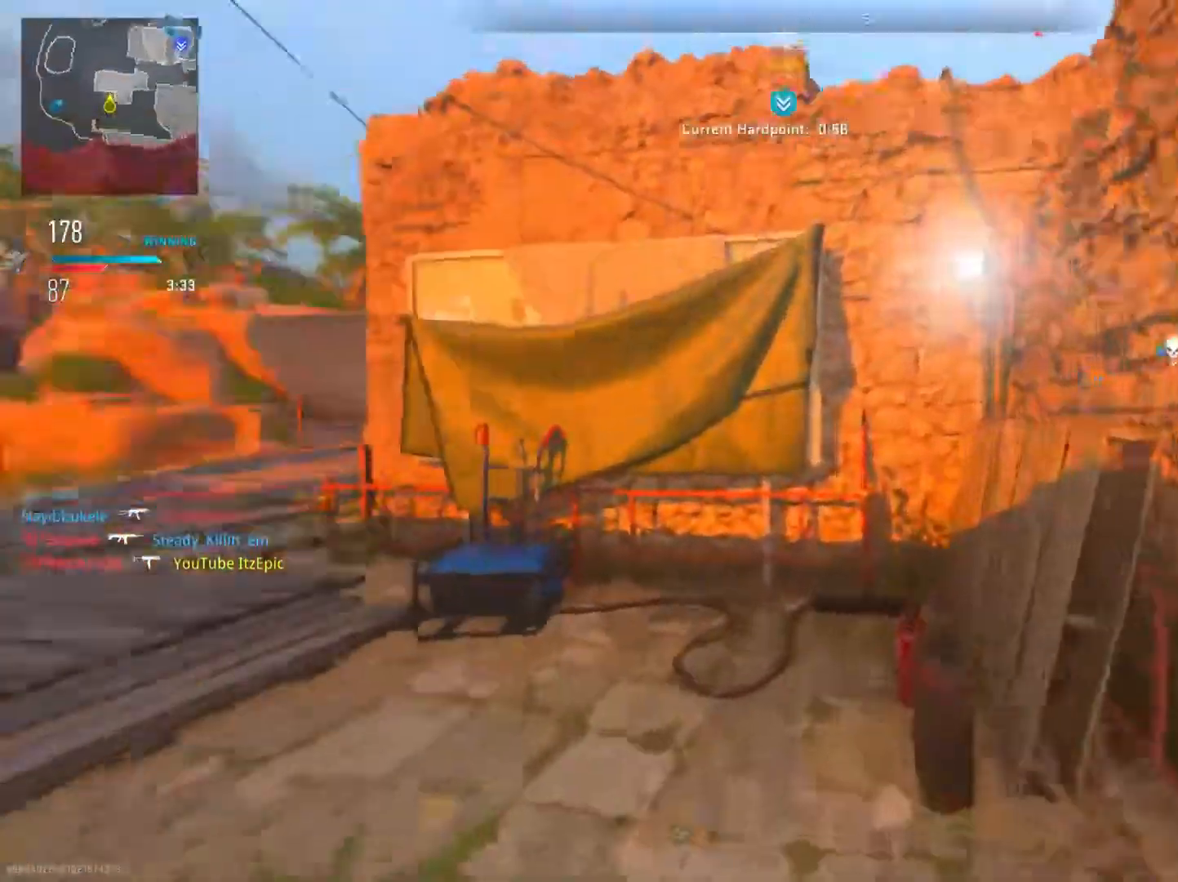
{"buttons": [], "left_stick": "up", "right_stick": "center", "events": [[50, "right_stick", "center"], [151, "TRIANGLE", "down"], [284, "TRIANGLE", "up"], [401, "left_stick", "up"]]}
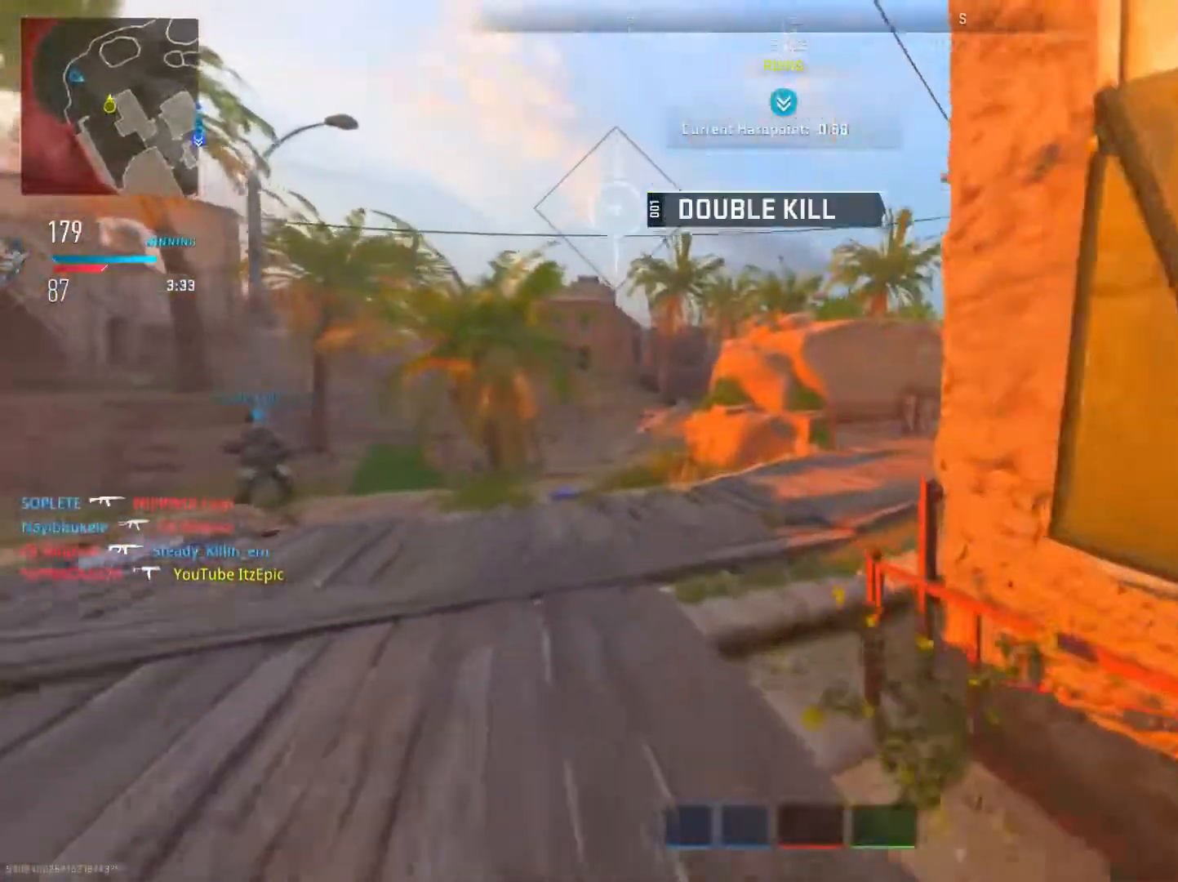
{"buttons": [], "left_stick": "up", "right_stick": "right", "events": [[100, "right_stick", "right"], [350, "CIRCLE", "down"], [500, "CIRCLE", "up"]]}
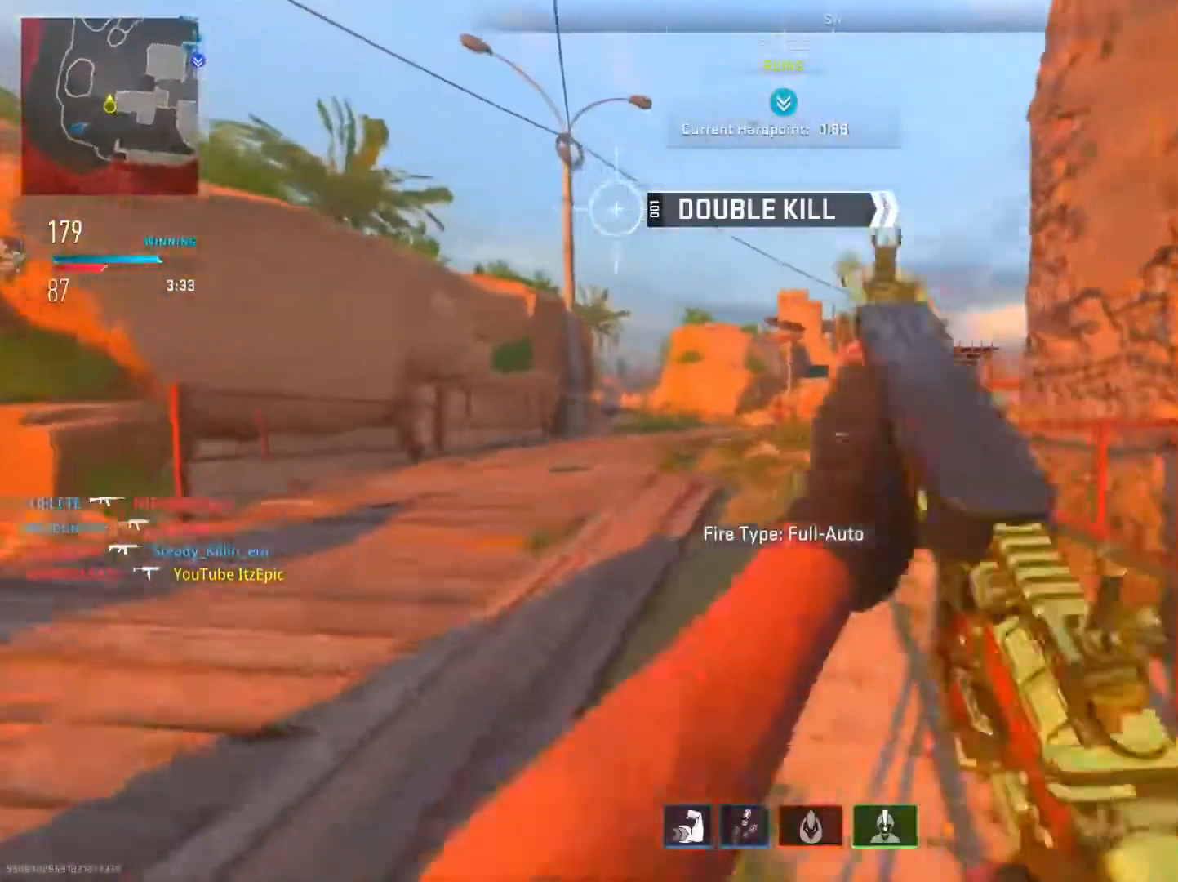
{"buttons": [], "left_stick": "up", "right_stick": "center", "events": [[67, "right_stick", "center"], [117, "R1", "down"], [251, "TRIANGLE", "down"], [401, "R1", "up"], [401, "TRIANGLE", "up"]]}
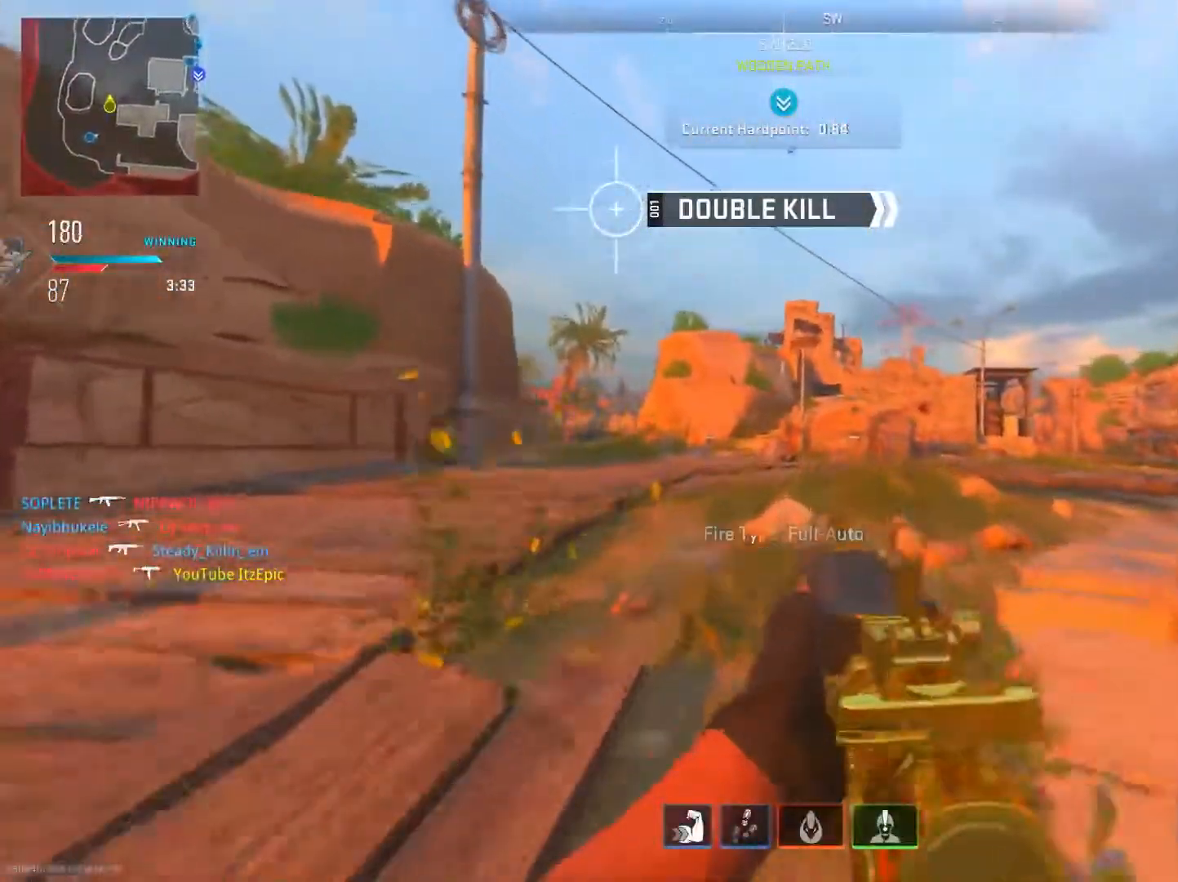
{"buttons": ["R3"], "left_stick": "up", "right_stick": "center", "events": [[100, "R3", "down"], [250, "R3", "up"], [500, "R3", "down"]]}
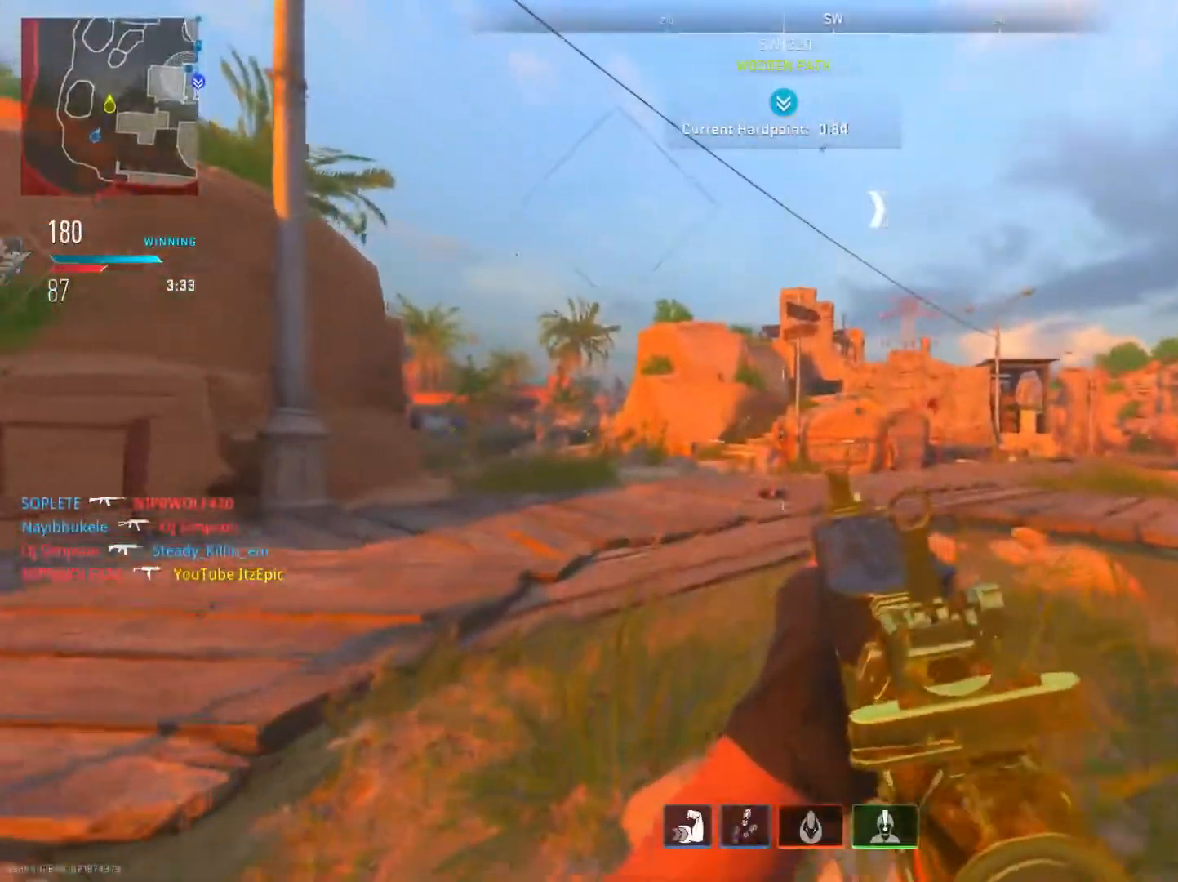
{"buttons": [], "left_stick": "up", "right_stick": "center", "events": [[117, "R3", "up"]]}
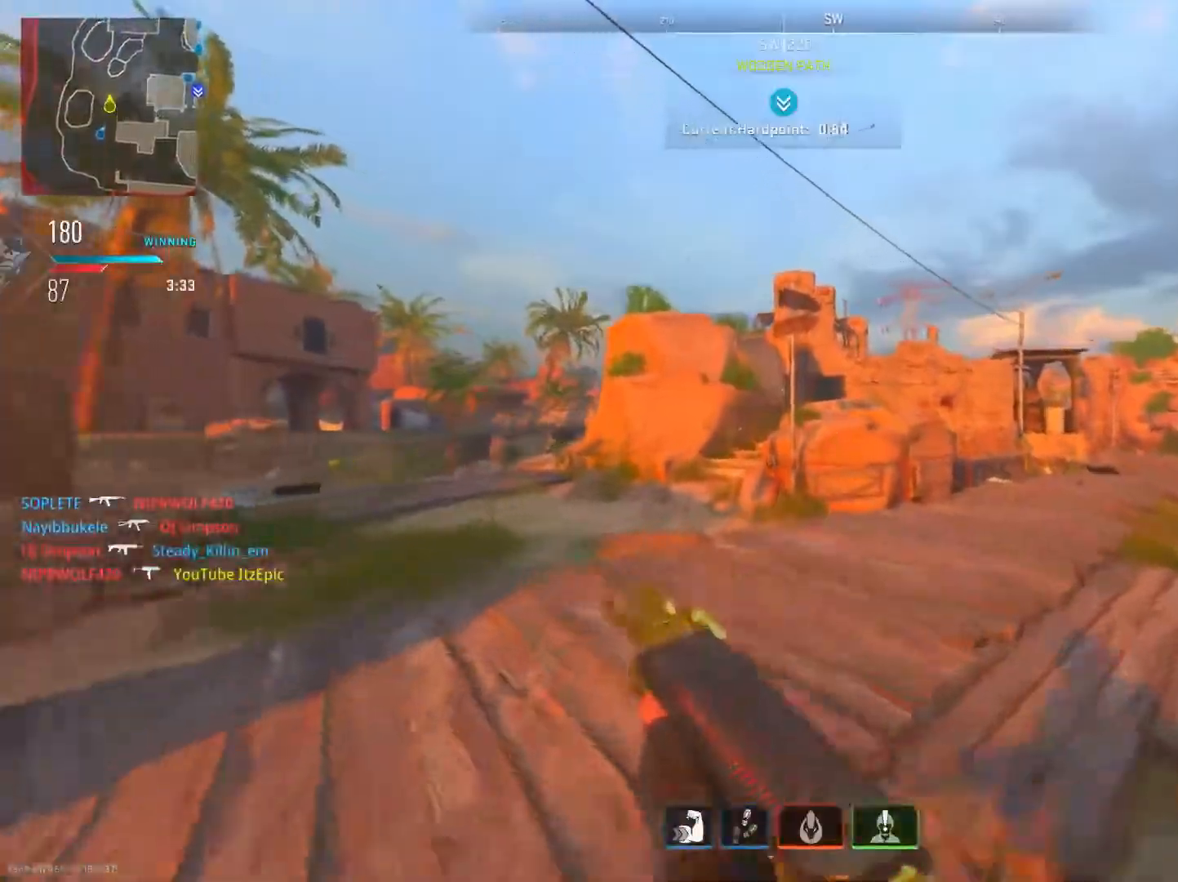
{"buttons": [], "left_stick": "up", "right_stick": "center", "events": [[150, "right_stick", "left"], [250, "right_stick", "center"]]}